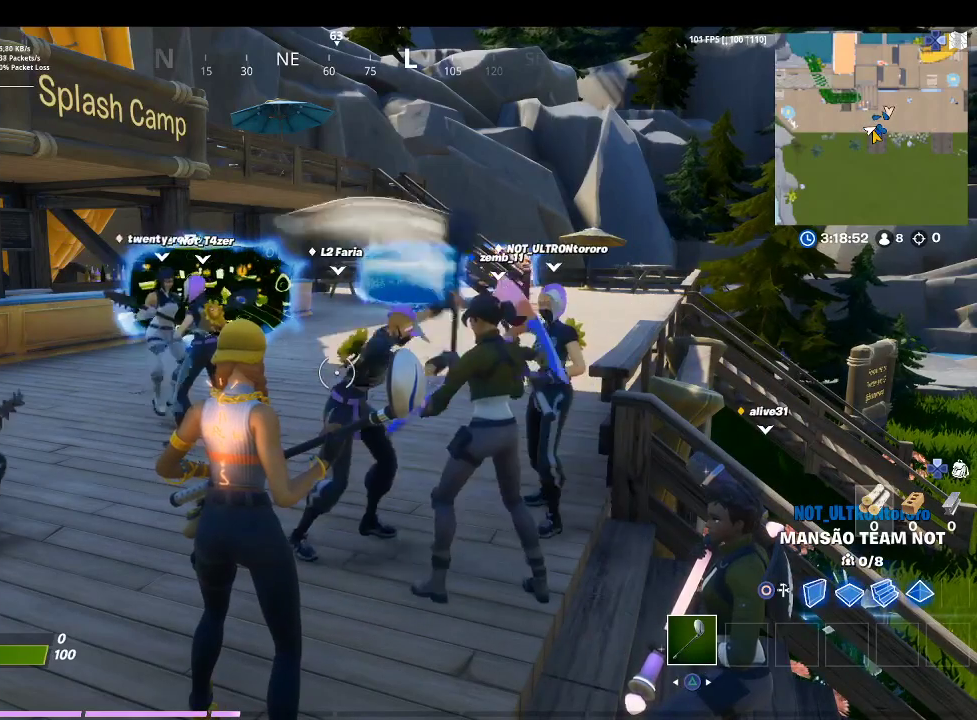
Gameplay with a controller (PlayStation layout); each line is a JSON object with the inputs held at the frame after it. "events" lists button and stick changes between this image and that frame as [ms after this image, input, new state], when the widget could be followed in between.
{"buttons": [], "left_stick": "center", "right_stick": "center", "events": []}
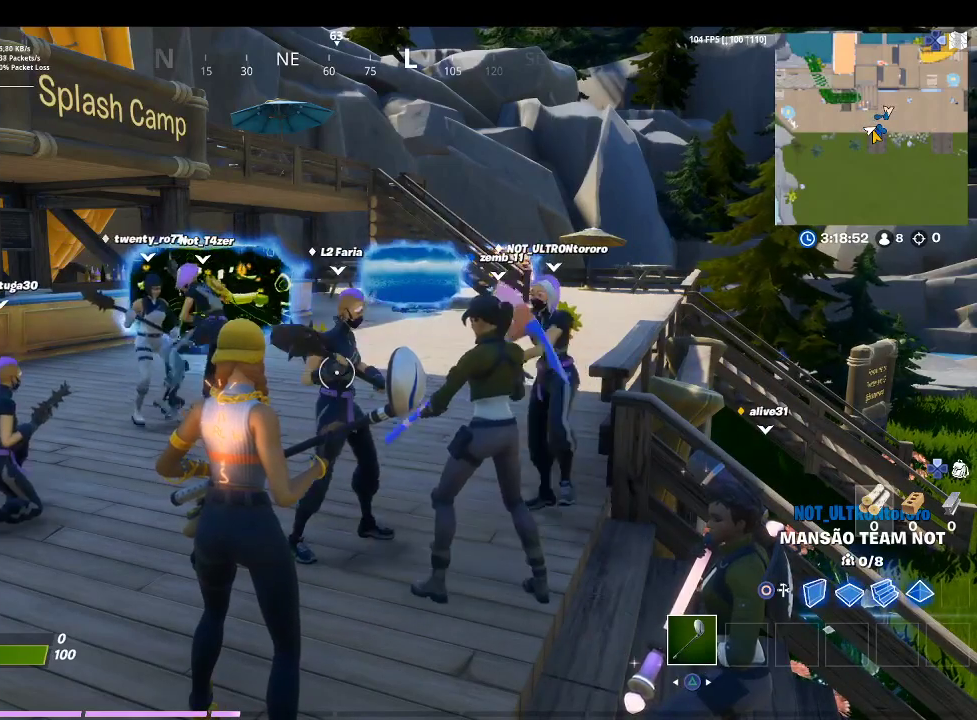
{"buttons": [], "left_stick": "center", "right_stick": "center", "events": []}
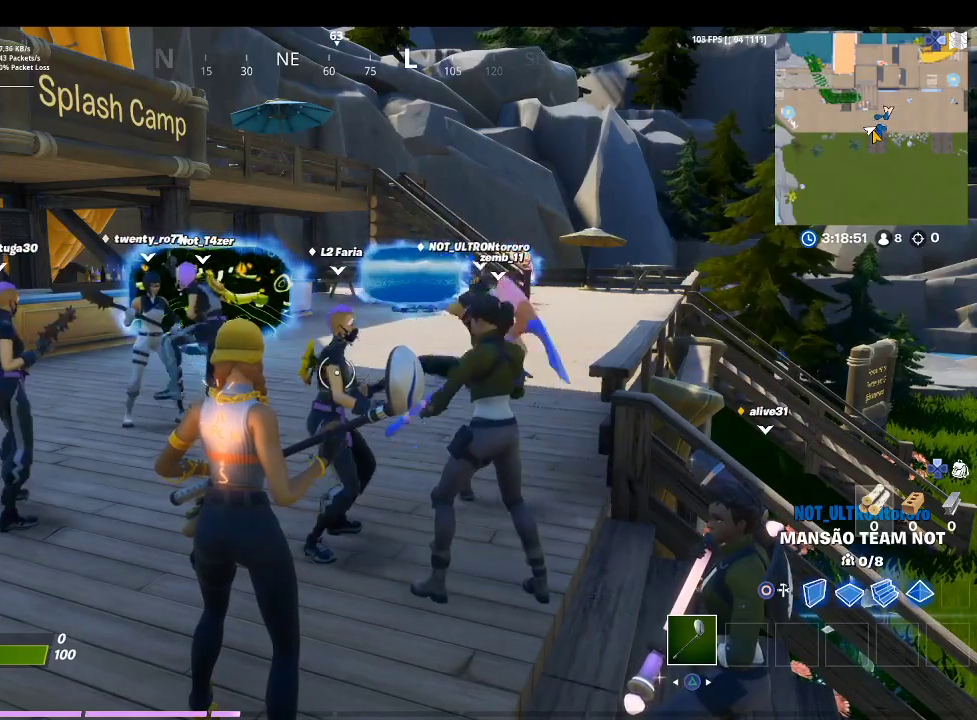
{"buttons": [], "left_stick": "center", "right_stick": "center", "events": []}
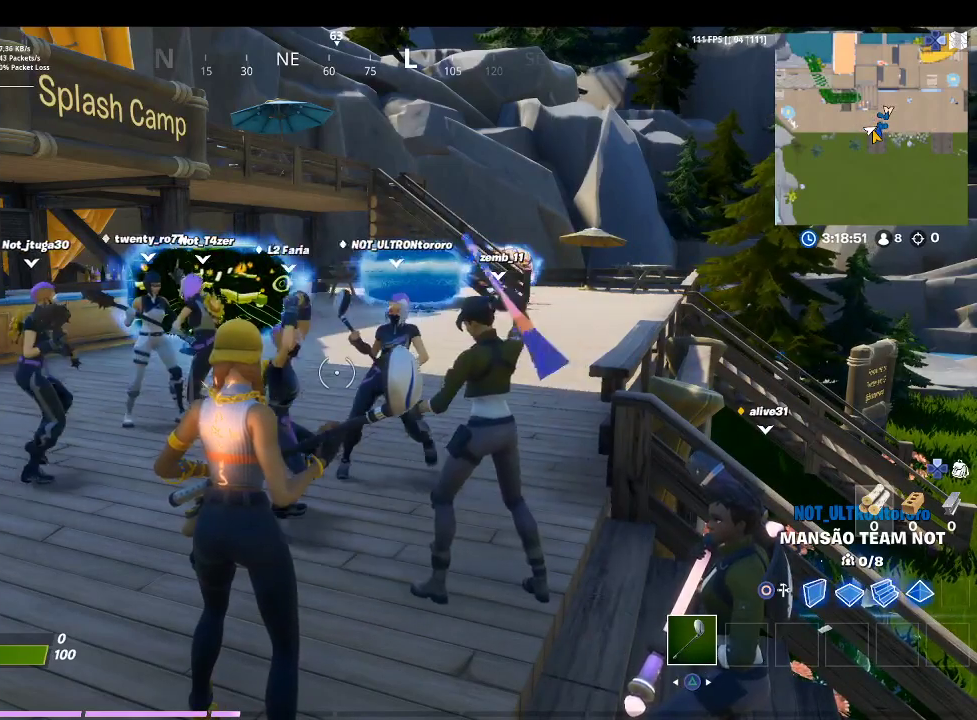
{"buttons": [], "left_stick": "center", "right_stick": "center", "events": []}
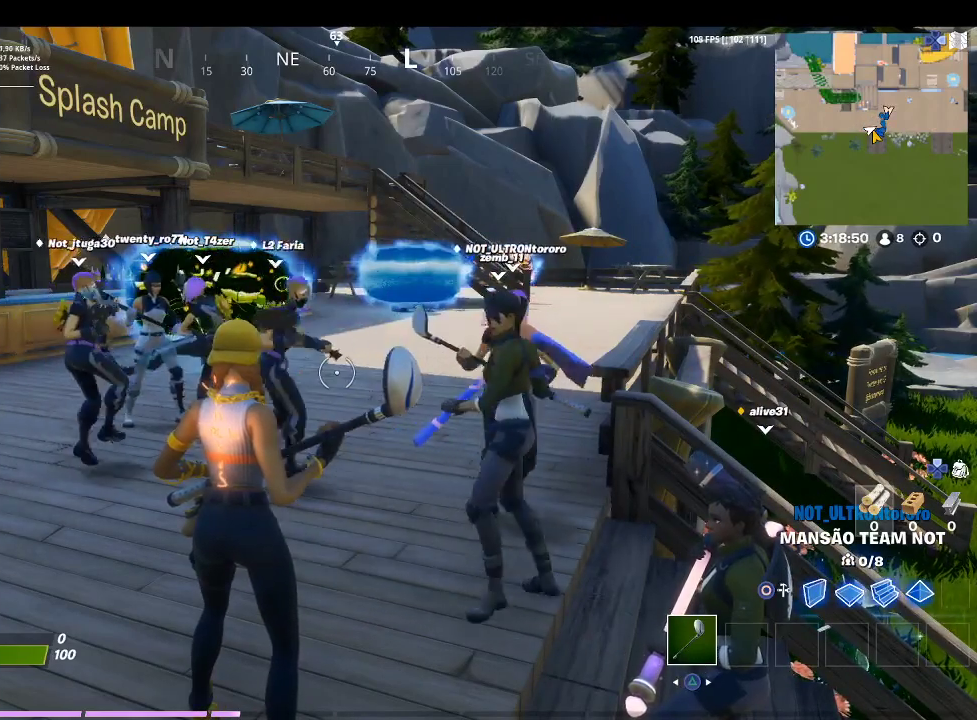
{"buttons": [], "left_stick": "left", "right_stick": "center", "events": [[300, "left_stick", "left"]]}
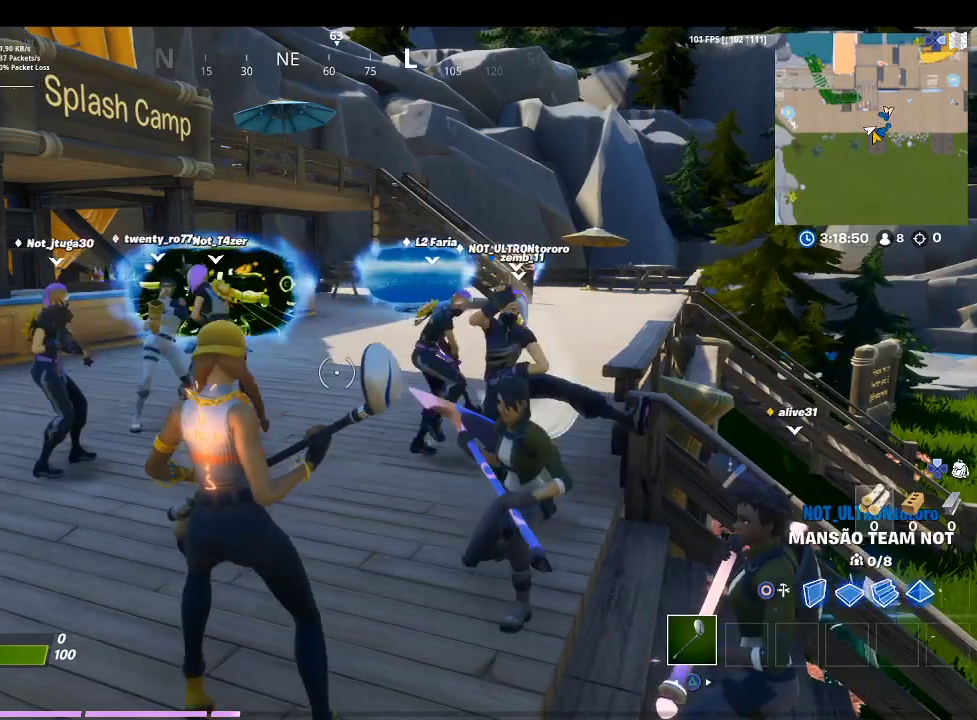
{"buttons": [], "left_stick": "up-left", "right_stick": "center", "events": [[33, "left_stick", "up-left"]]}
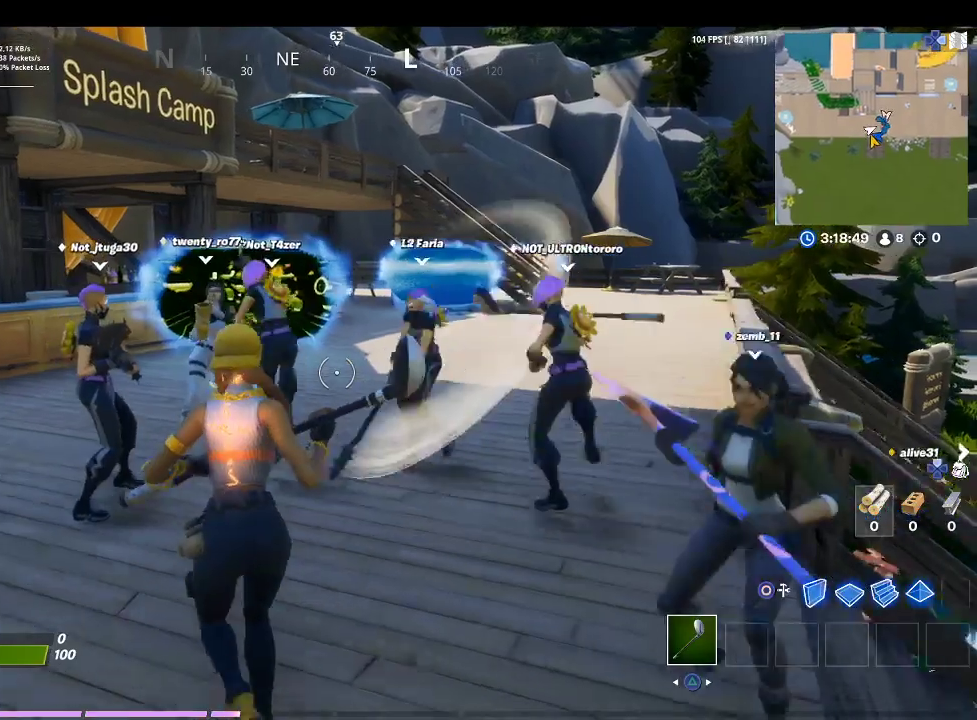
{"buttons": [], "left_stick": "center", "right_stick": "center", "events": [[400, "left_stick", "center"]]}
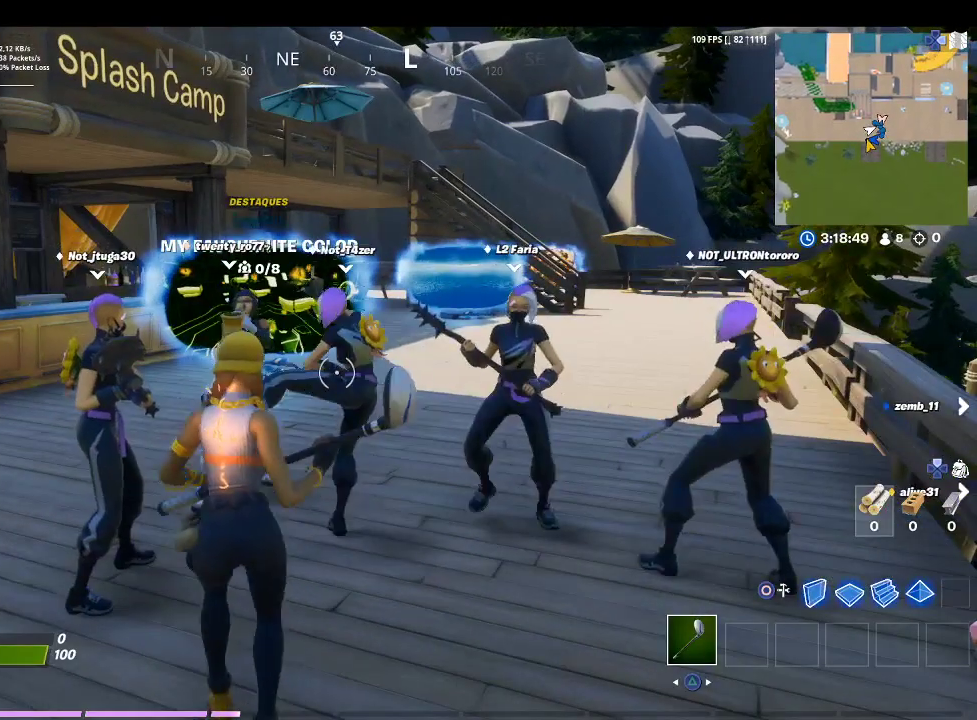
{"buttons": [], "left_stick": "center", "right_stick": "center", "events": []}
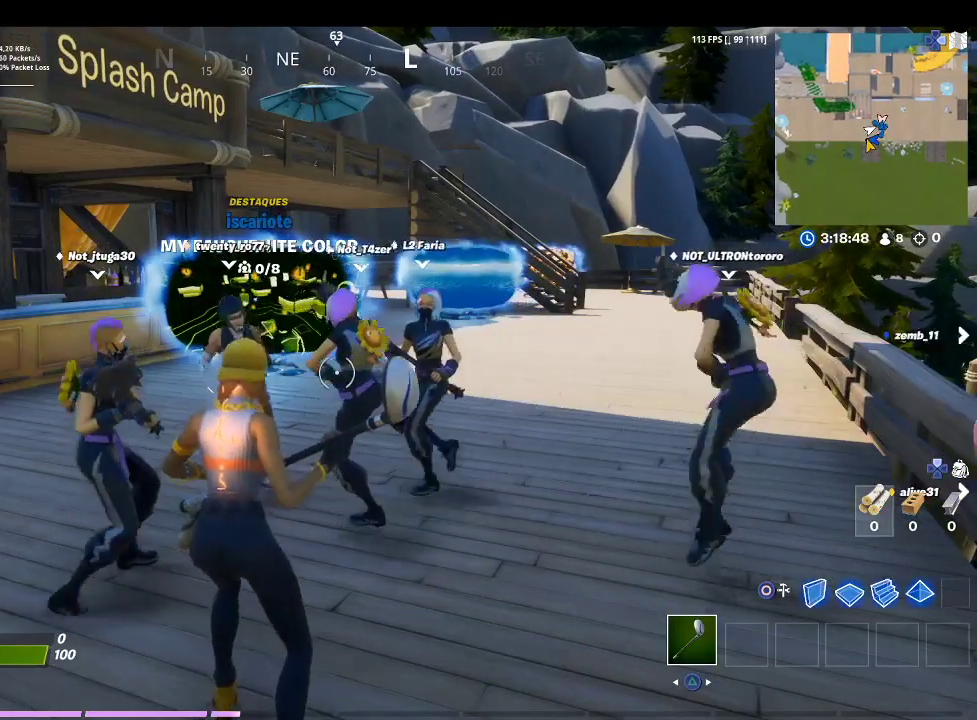
{"buttons": [], "left_stick": "center", "right_stick": "center", "events": []}
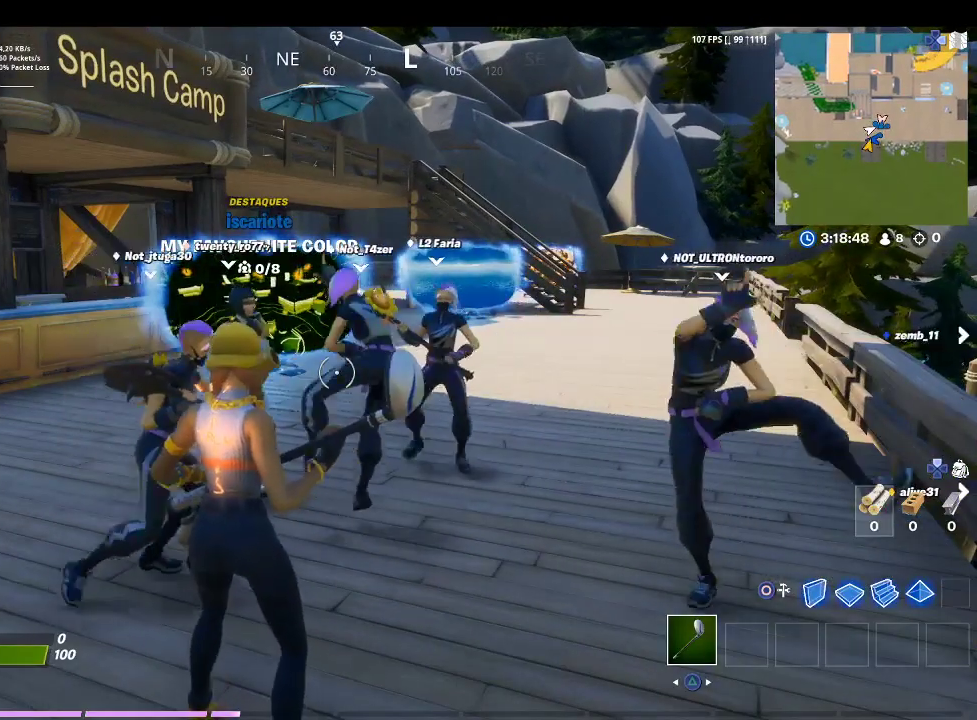
{"buttons": [], "left_stick": "center", "right_stick": "center", "events": []}
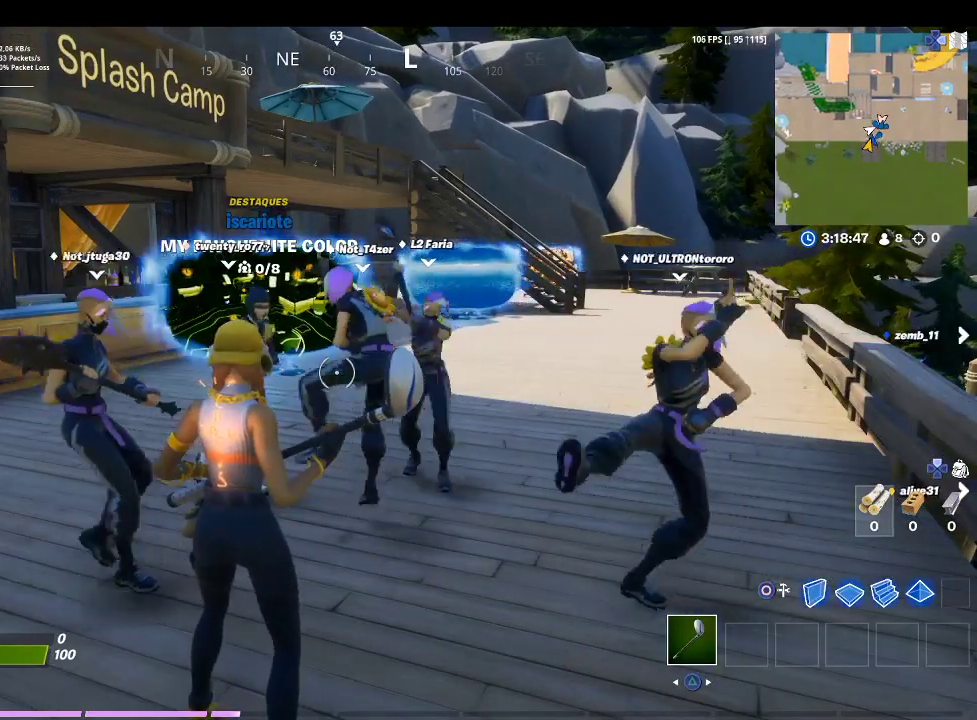
{"buttons": [], "left_stick": "up", "right_stick": "center", "events": [[267, "left_stick", "up"]]}
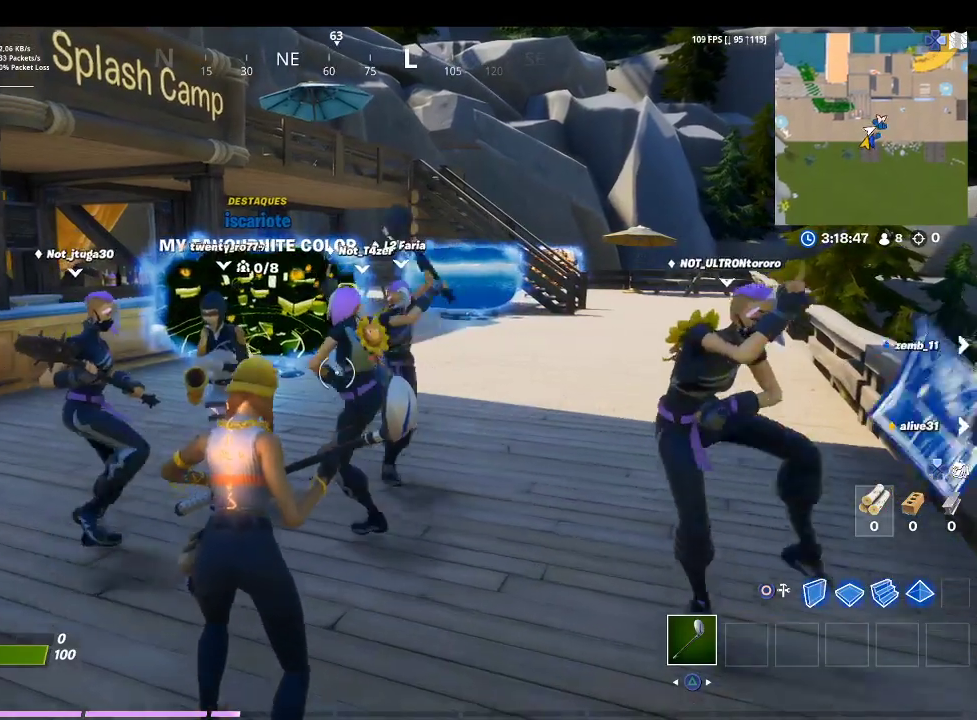
{"buttons": [], "left_stick": "center", "right_stick": "center", "events": [[367, "left_stick", "center"]]}
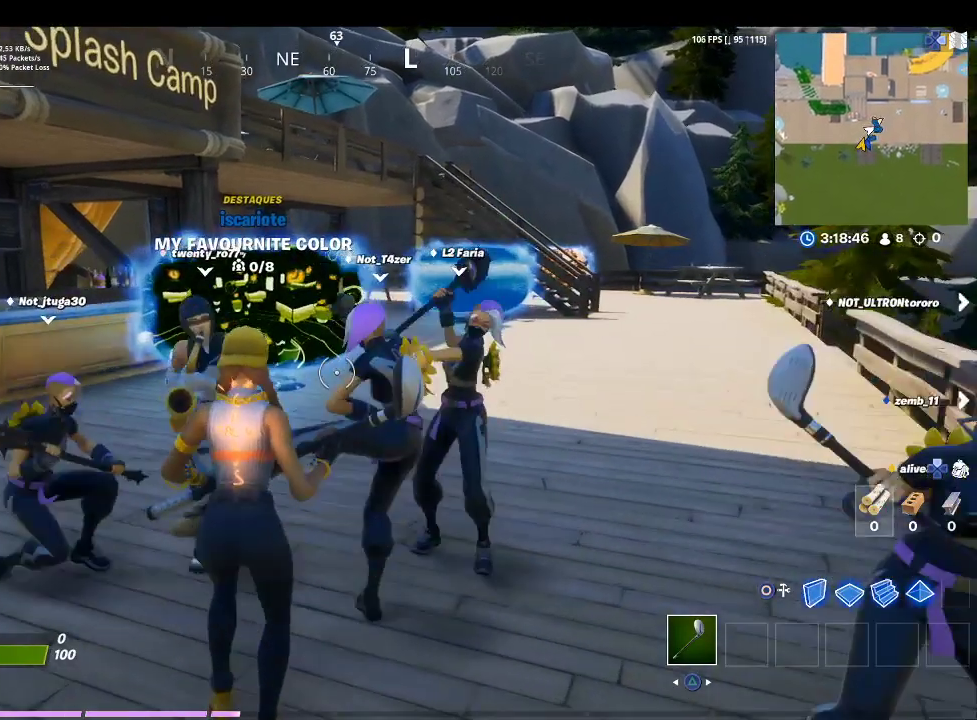
{"buttons": [], "left_stick": "left", "right_stick": "center", "events": [[367, "left_stick", "left"]]}
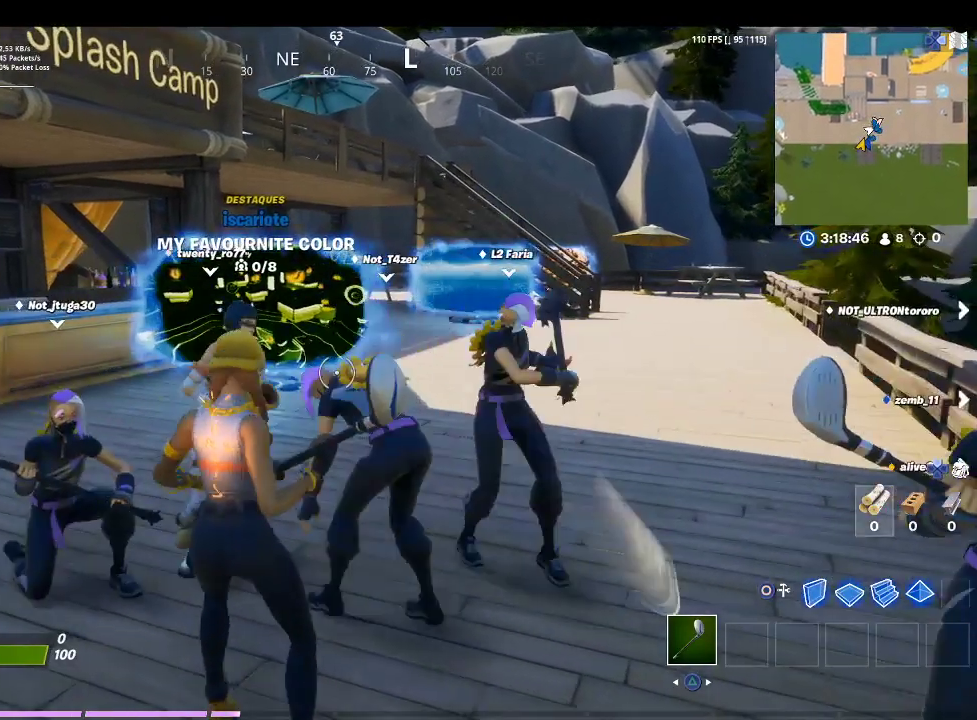
{"buttons": [], "left_stick": "center", "right_stick": "center", "events": [[167, "left_stick", "center"]]}
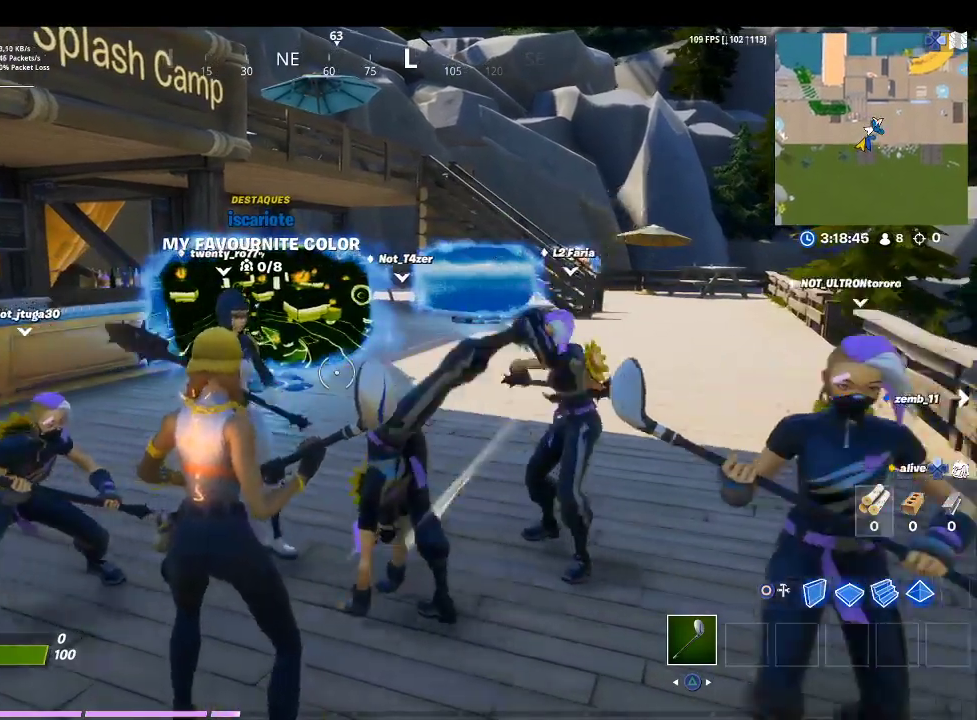
{"buttons": [], "left_stick": "center", "right_stick": "center", "events": []}
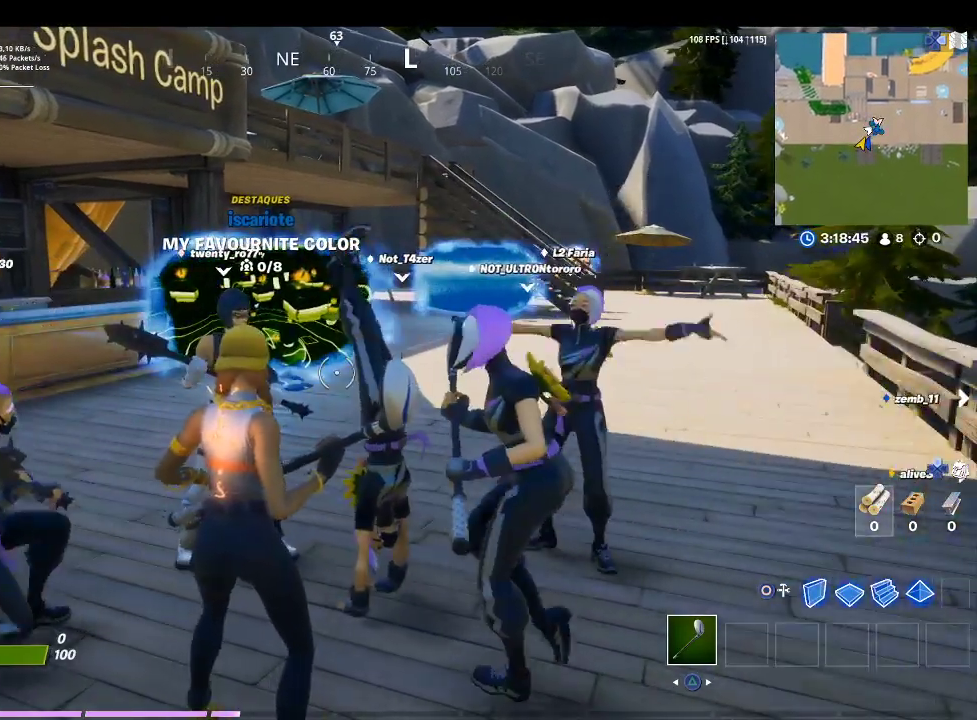
{"buttons": [], "left_stick": "center", "right_stick": "center", "events": []}
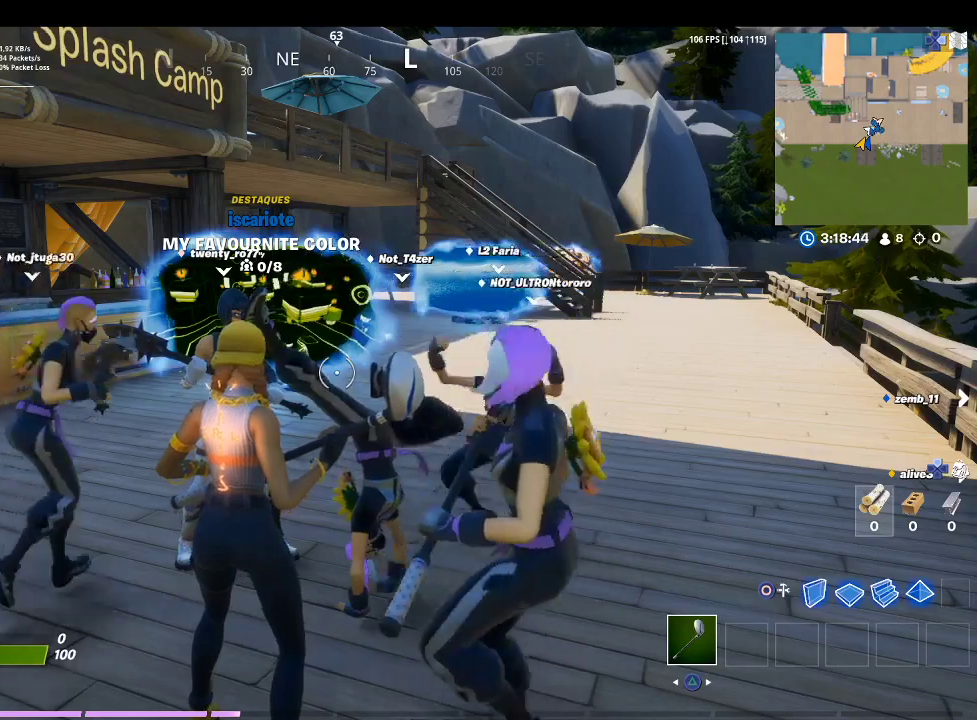
{"buttons": [], "left_stick": "center", "right_stick": "center", "events": []}
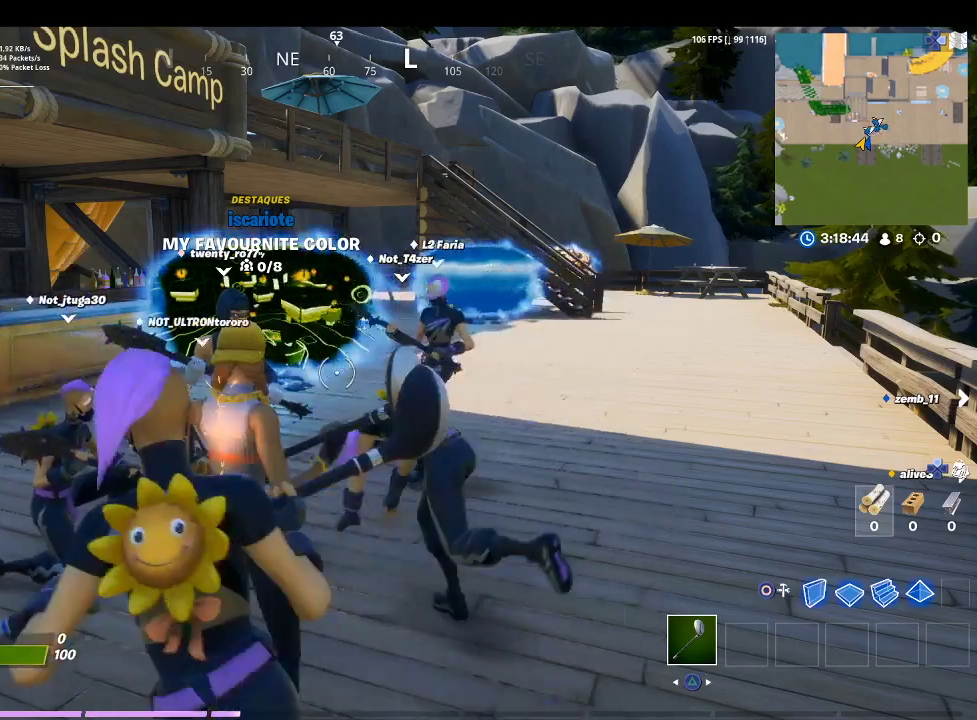
{"buttons": [], "left_stick": "center", "right_stick": "center", "events": []}
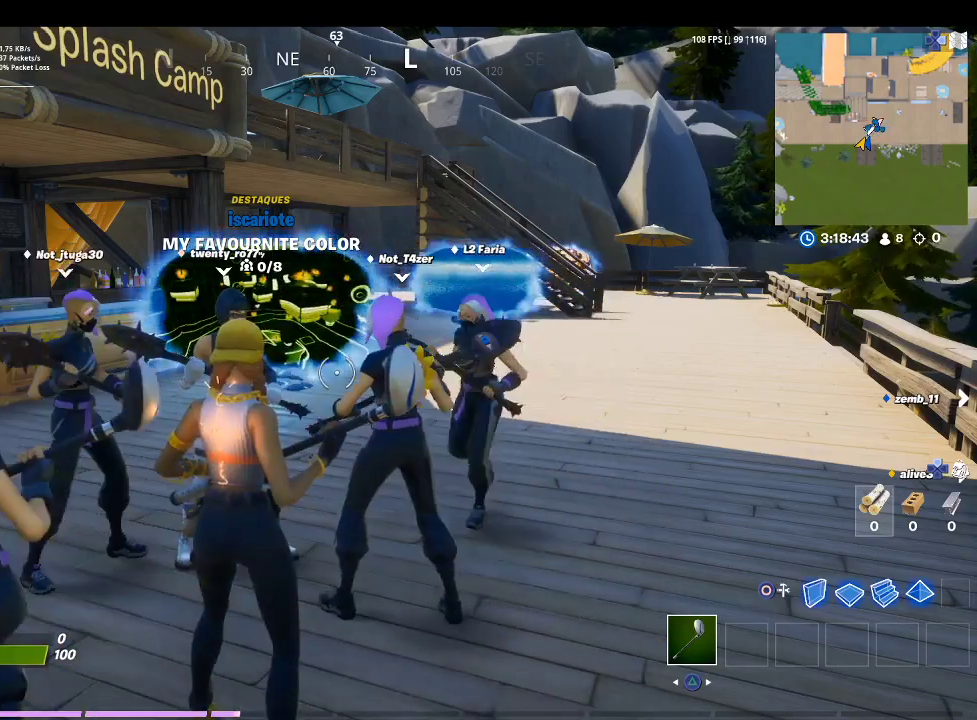
{"buttons": [], "left_stick": "up-right", "right_stick": "center", "events": [[233, "left_stick", "up-right"]]}
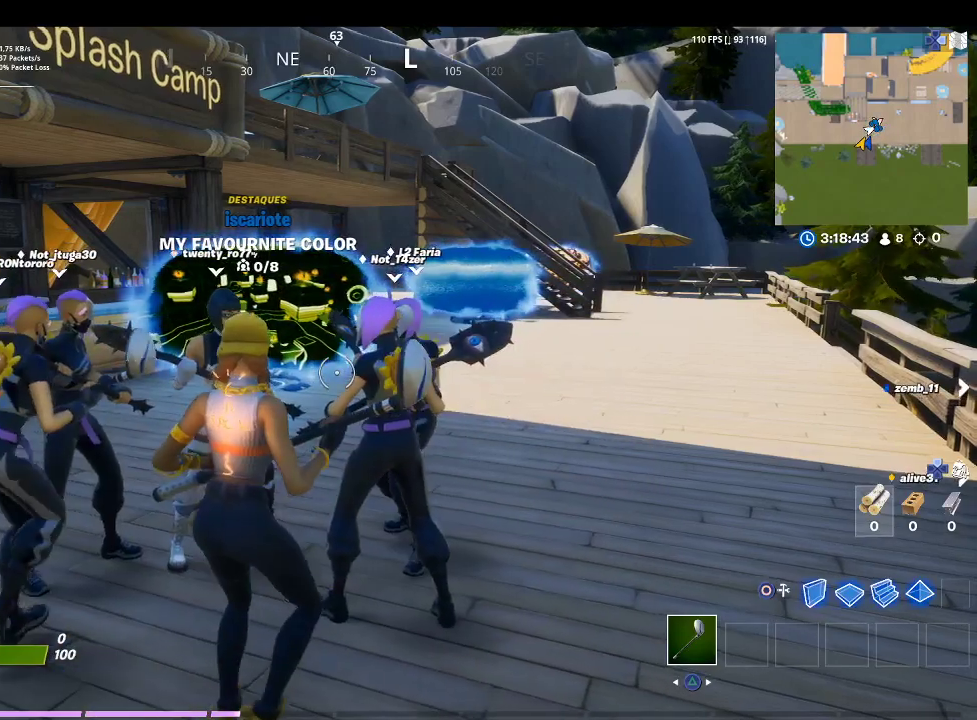
{"buttons": [], "left_stick": "right", "right_stick": "center", "events": [[500, "left_stick", "right"]]}
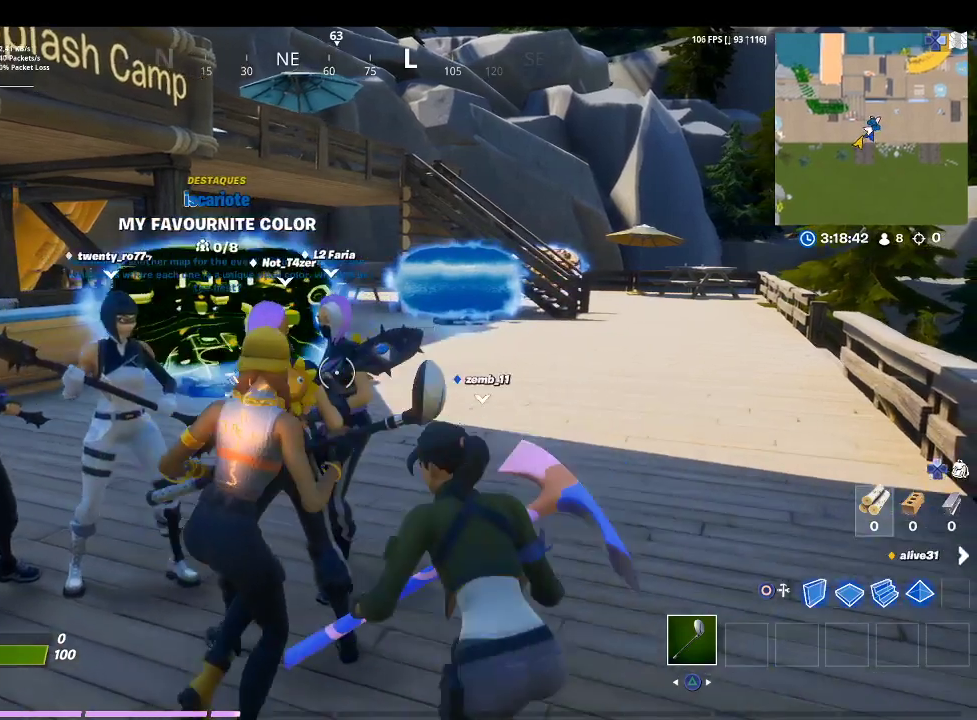
{"buttons": [], "left_stick": "center", "right_stick": "center", "events": [[67, "right_stick", "down-left"], [300, "right_stick", "center"], [400, "left_stick", "center"]]}
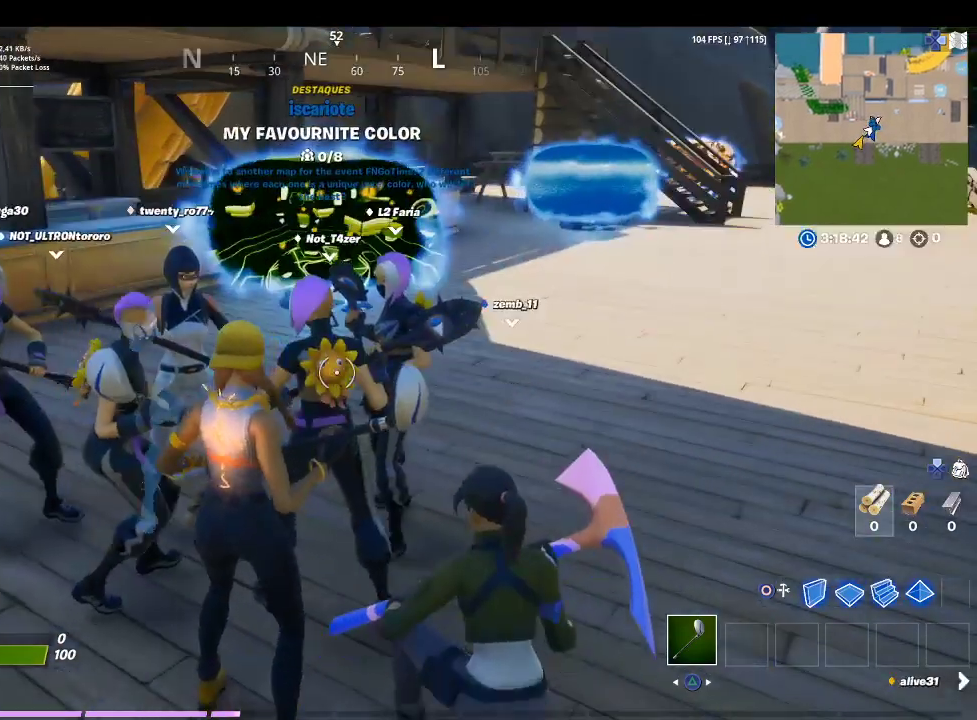
{"buttons": [], "left_stick": "center", "right_stick": "center", "events": []}
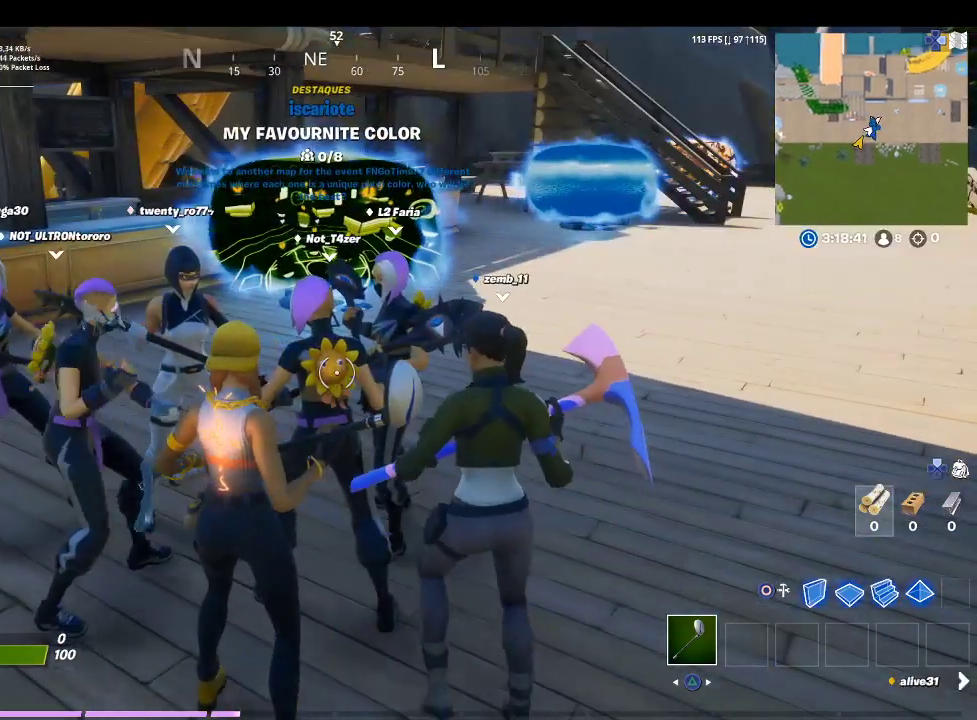
{"buttons": [], "left_stick": "center", "right_stick": "center", "events": []}
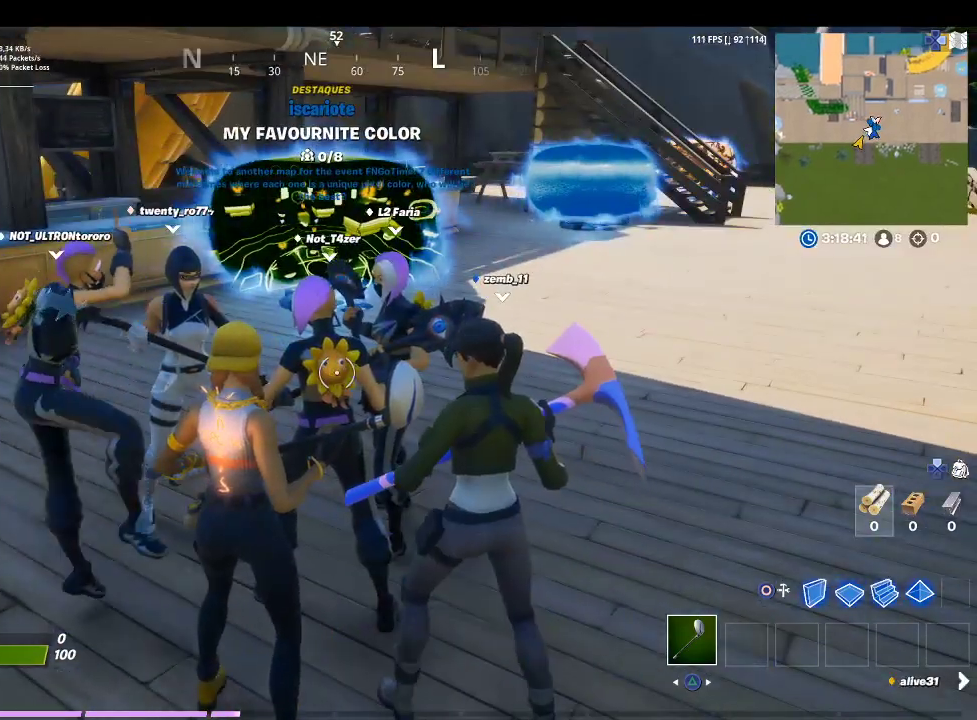
{"buttons": [], "left_stick": "center", "right_stick": "center", "events": []}
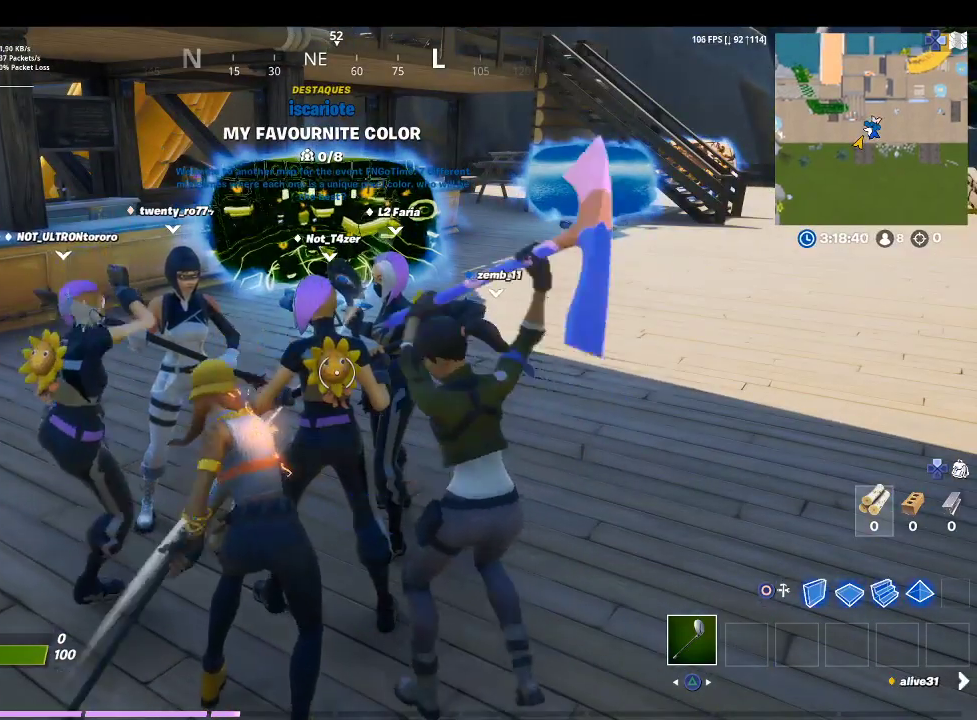
{"buttons": [], "left_stick": "center", "right_stick": "center", "events": []}
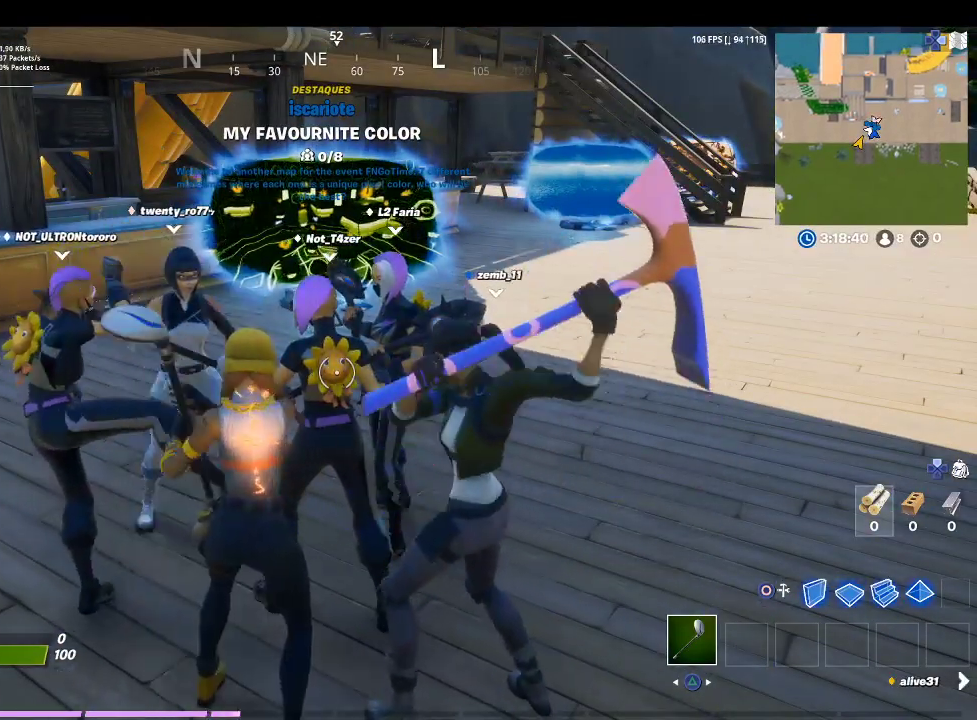
{"buttons": [], "left_stick": "left", "right_stick": "center", "events": [[167, "right_stick", "left"], [200, "left_stick", "left"], [433, "right_stick", "center"]]}
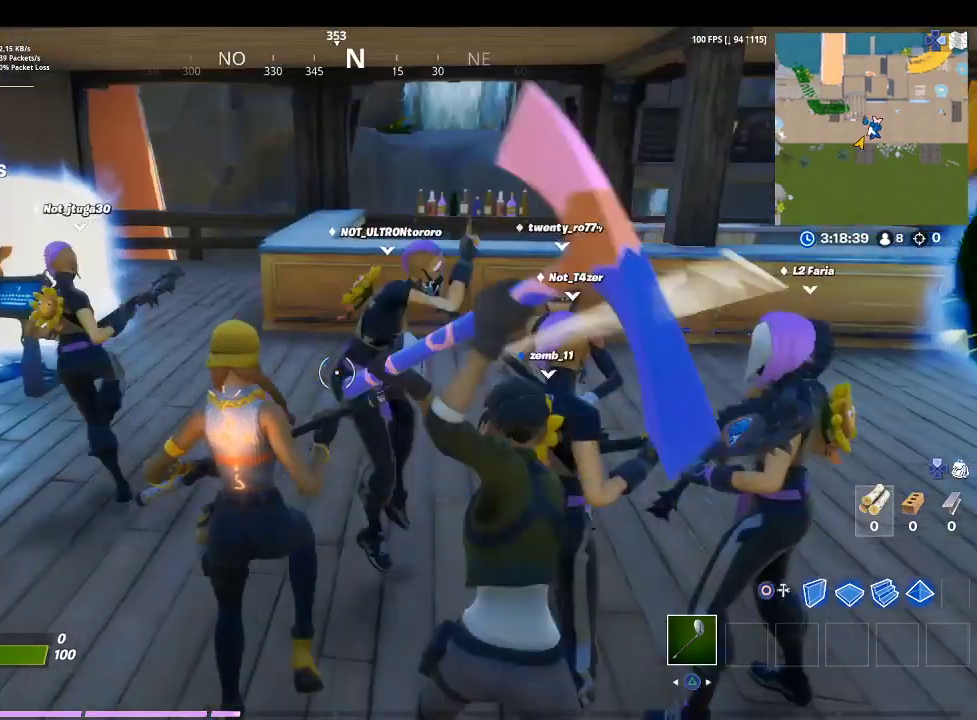
{"buttons": [], "left_stick": "center", "right_stick": "center", "events": [[200, "left_stick", "center"]]}
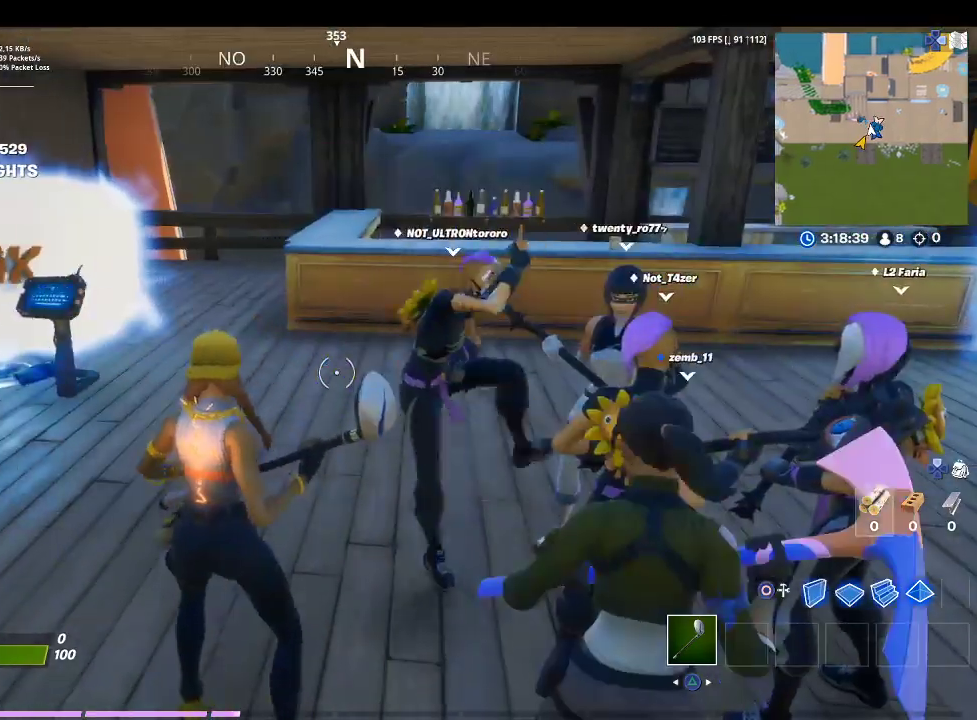
{"buttons": [], "left_stick": "up-left", "right_stick": "center", "events": [[67, "left_stick", "left"], [333, "left_stick", "up-left"]]}